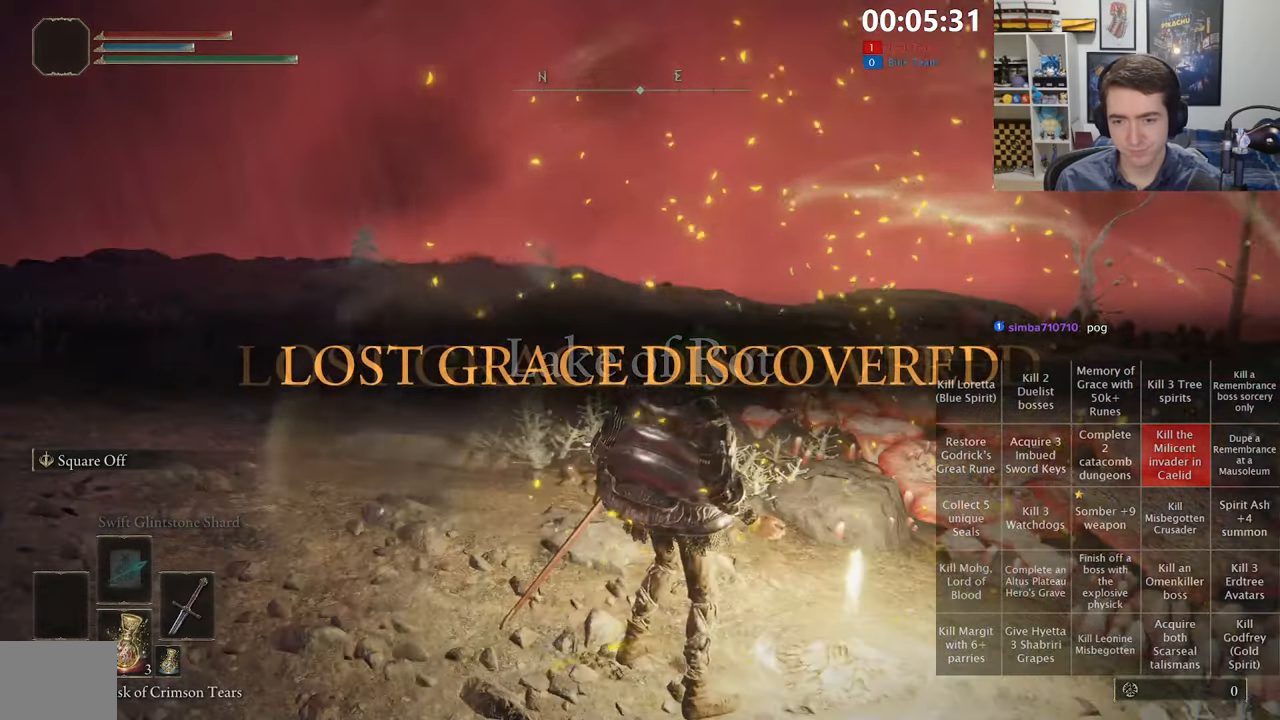
Gameplay with a controller (Xbox layout); each line is a JSON object with the inputs held at the frame after it (dt_ms = milliseconds from this image to that frame). "events" lists button and stick changes between this image and that frame as [ms after this image, input, new state], when the widget could be followed in between.
{"dt_ms": 500, "buttons": [], "left_stick": "center", "right_stick": "down-right", "events": [[50, "right_stick", "left"], [183, "right_stick", "center"], [333, "right_stick", "left"], [416, "right_stick", "center"], [500, "right_stick", "down-right"]]}
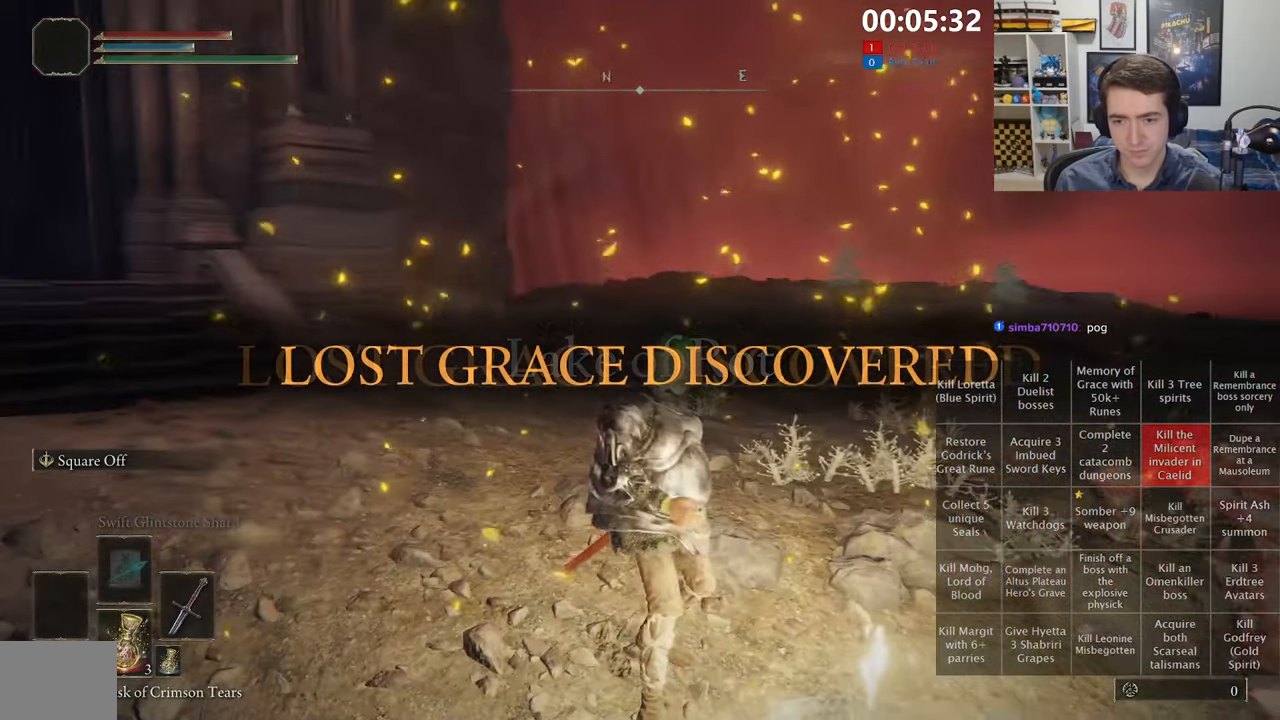
{"dt_ms": 500, "buttons": [], "left_stick": "down-right", "right_stick": "center", "events": [[116, "right_stick", "center"], [433, "left_stick", "down-right"]]}
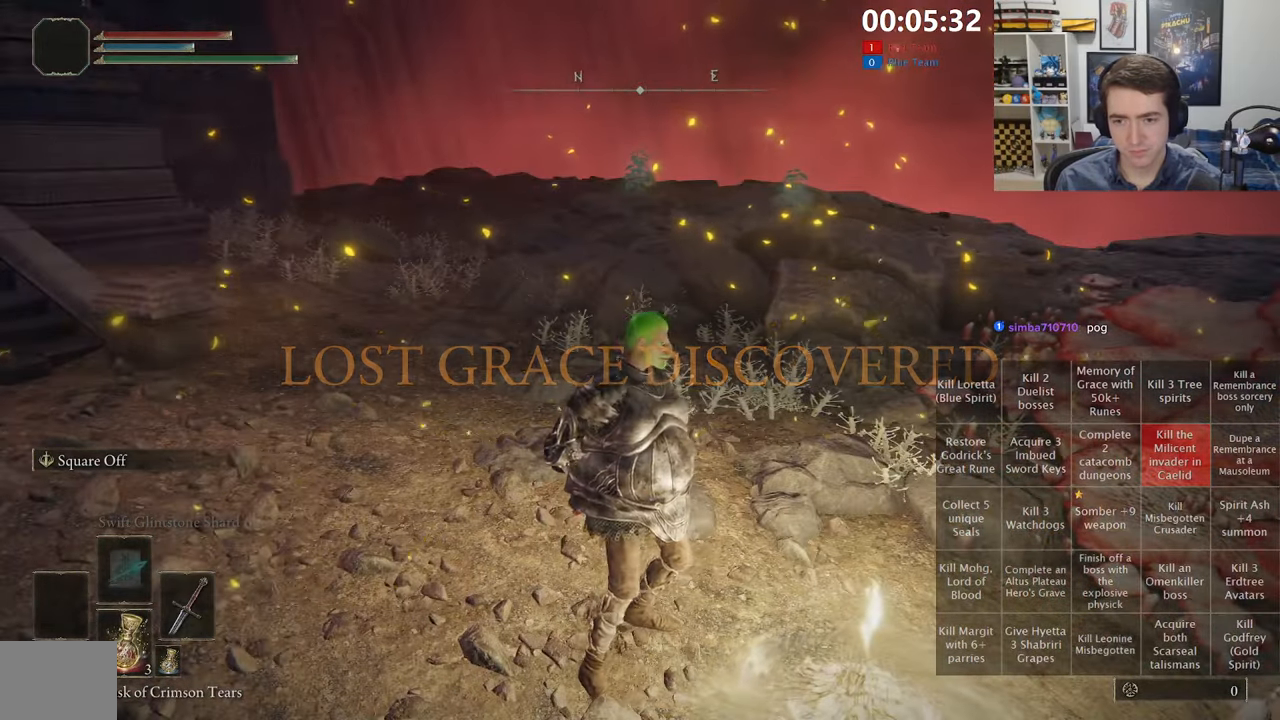
{"dt_ms": 500, "buttons": [], "left_stick": "center", "right_stick": "center", "events": [[166, "Y", "down"], [233, "Y", "up"], [316, "Y", "down"], [316, "left_stick", "center"], [383, "Y", "up"]]}
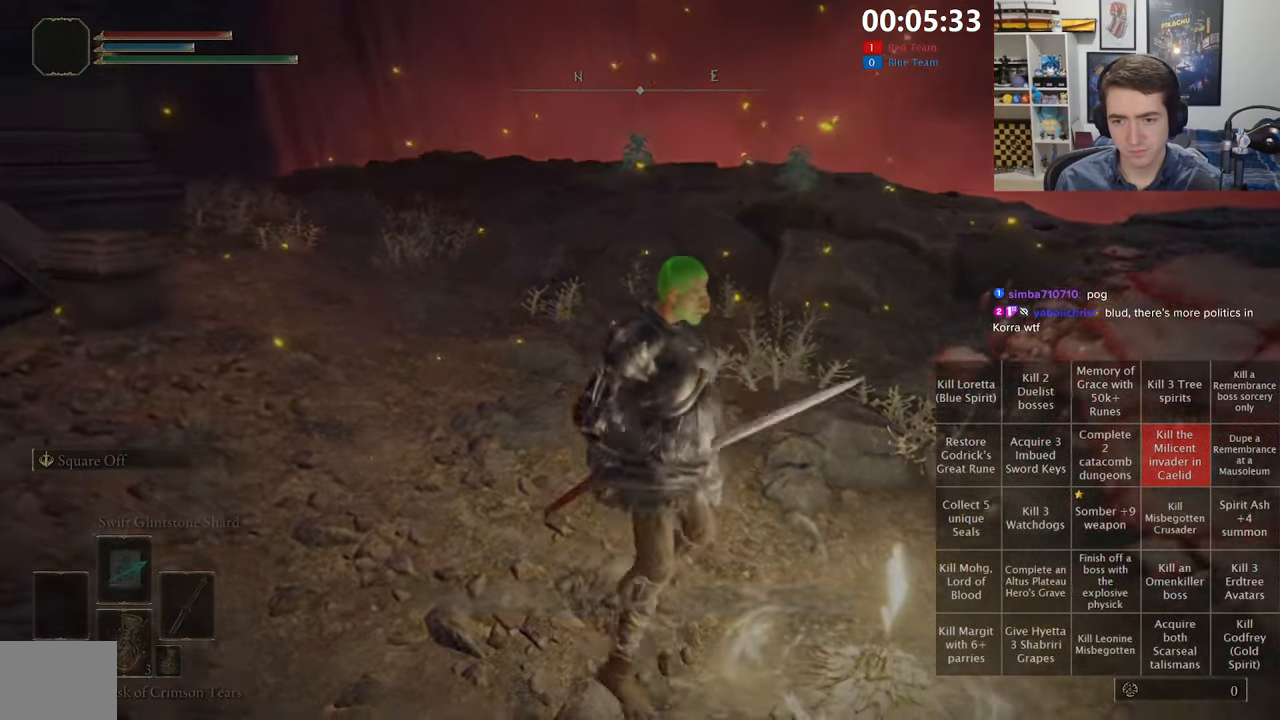
{"dt_ms": 500, "buttons": [], "left_stick": "center", "right_stick": "center", "events": []}
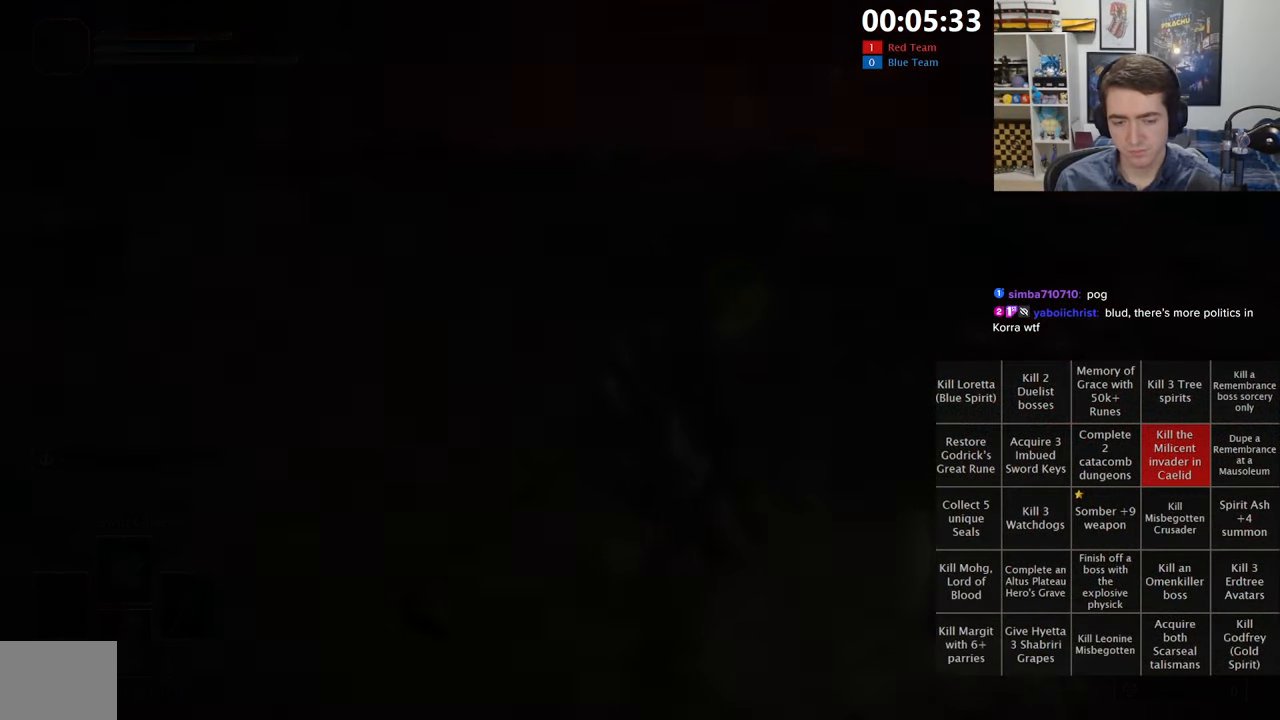
{"dt_ms": 500, "buttons": [], "left_stick": "center", "right_stick": "center", "events": []}
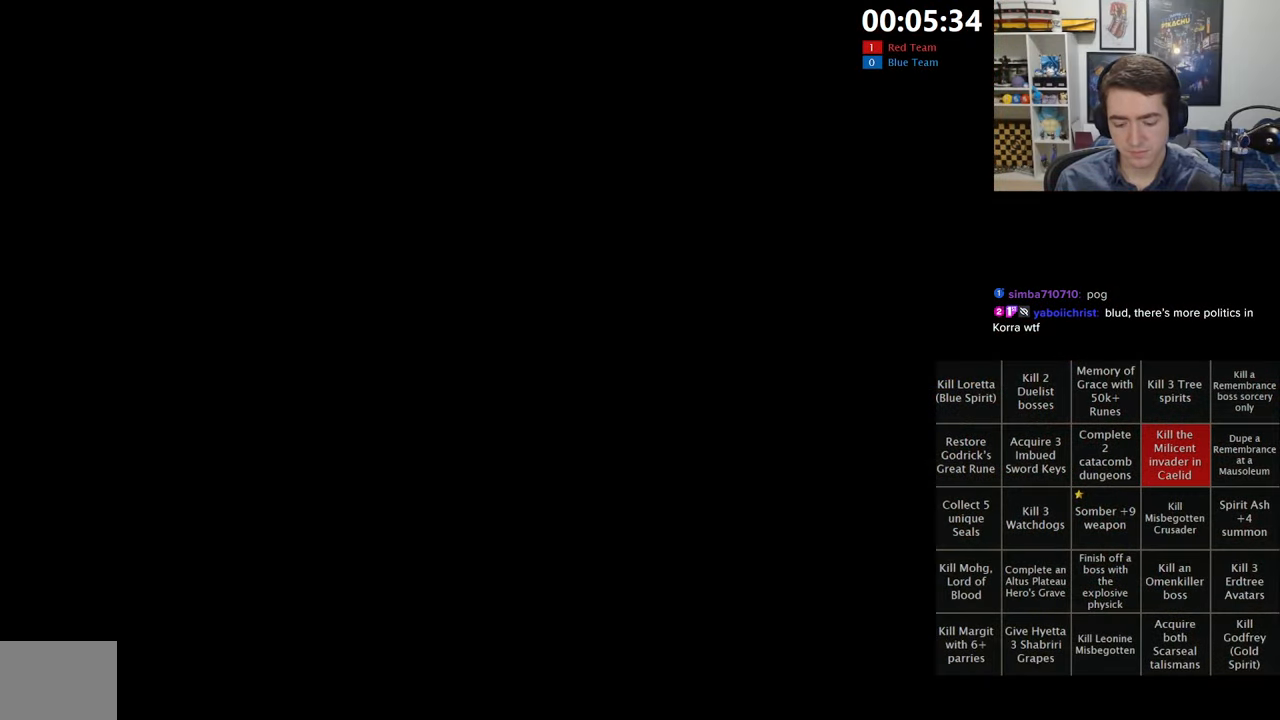
{"dt_ms": 500, "buttons": [], "left_stick": "center", "right_stick": "center", "events": []}
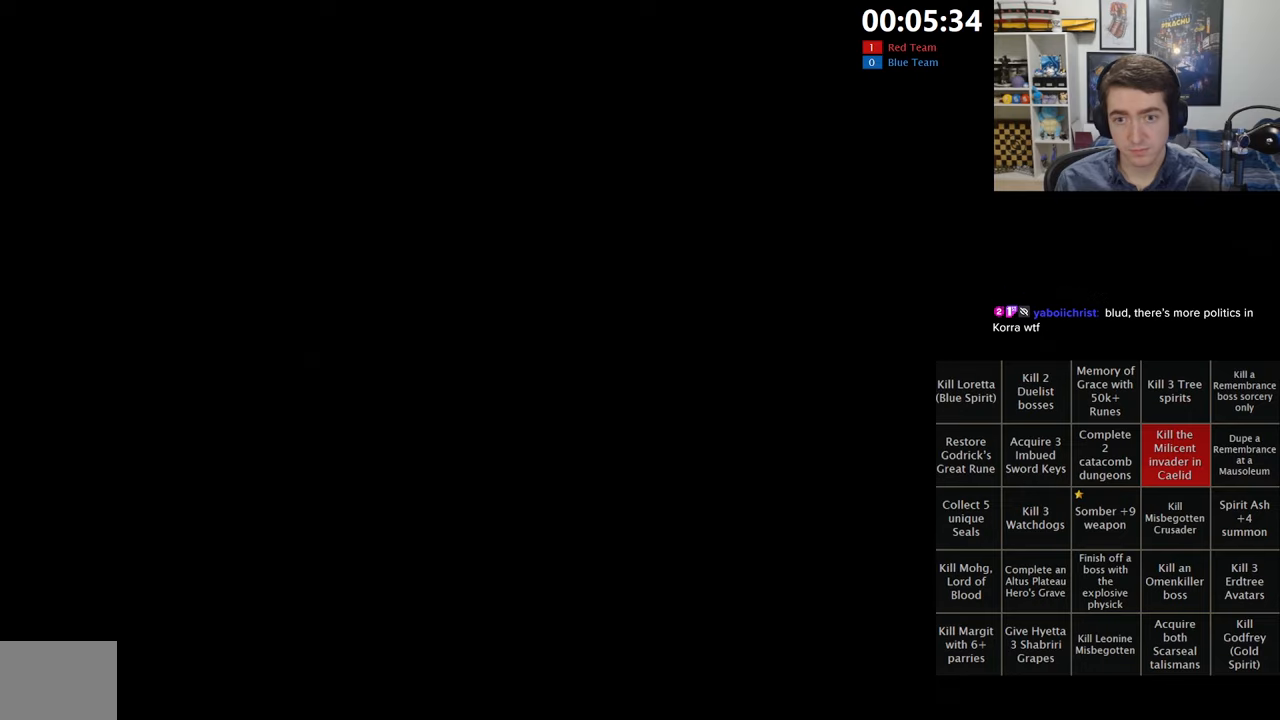
{"dt_ms": 500, "buttons": [], "left_stick": "center", "right_stick": "center", "events": []}
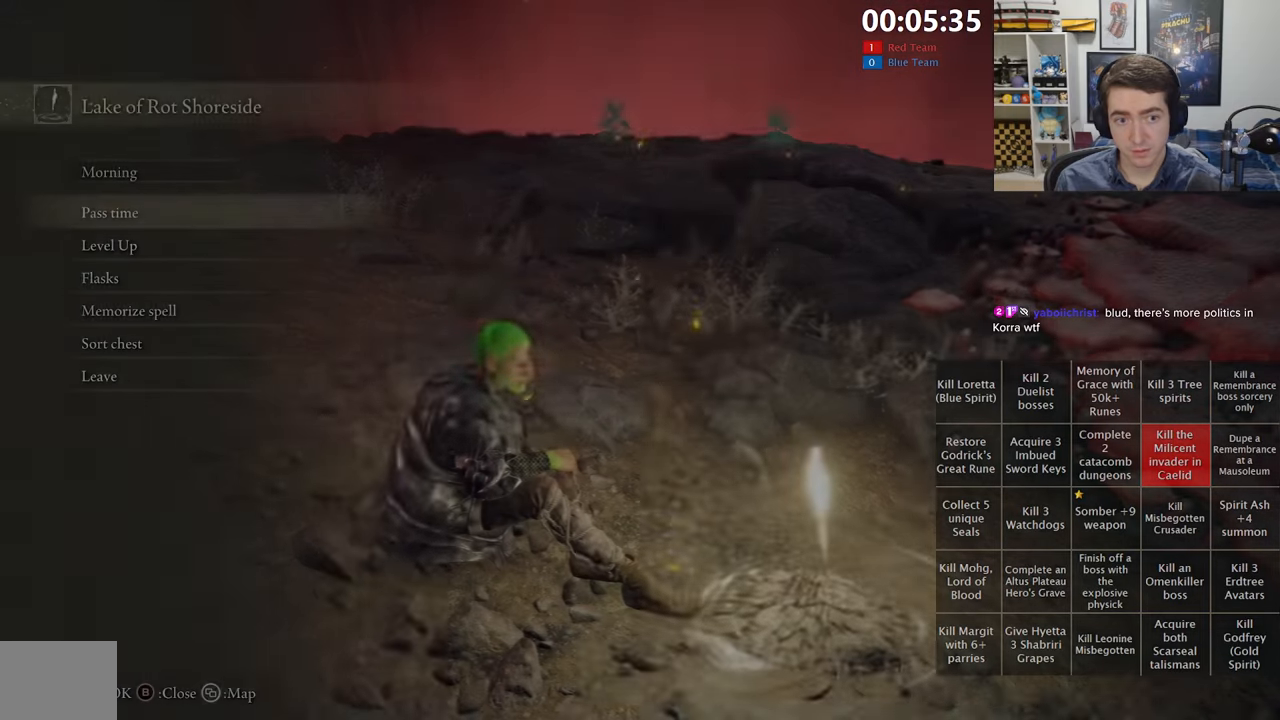
{"dt_ms": 500, "buttons": [], "left_stick": "center", "right_stick": "center", "events": [[200, "DPAD_DOWN", "down"], [267, "DPAD_DOWN", "up"]]}
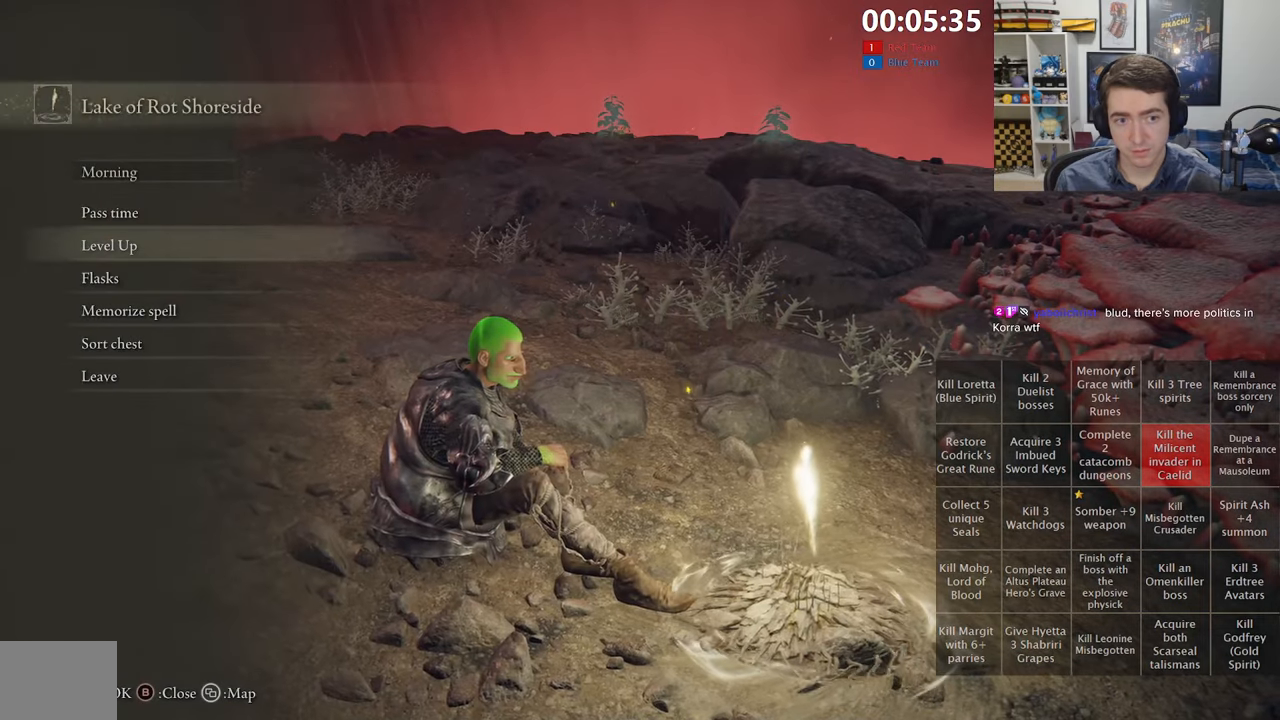
{"dt_ms": 500, "buttons": [], "left_stick": "center", "right_stick": "center", "events": [[133, "DPAD_DOWN", "down"], [233, "DPAD_DOWN", "up"], [250, "A", "down"], [350, "A", "up"]]}
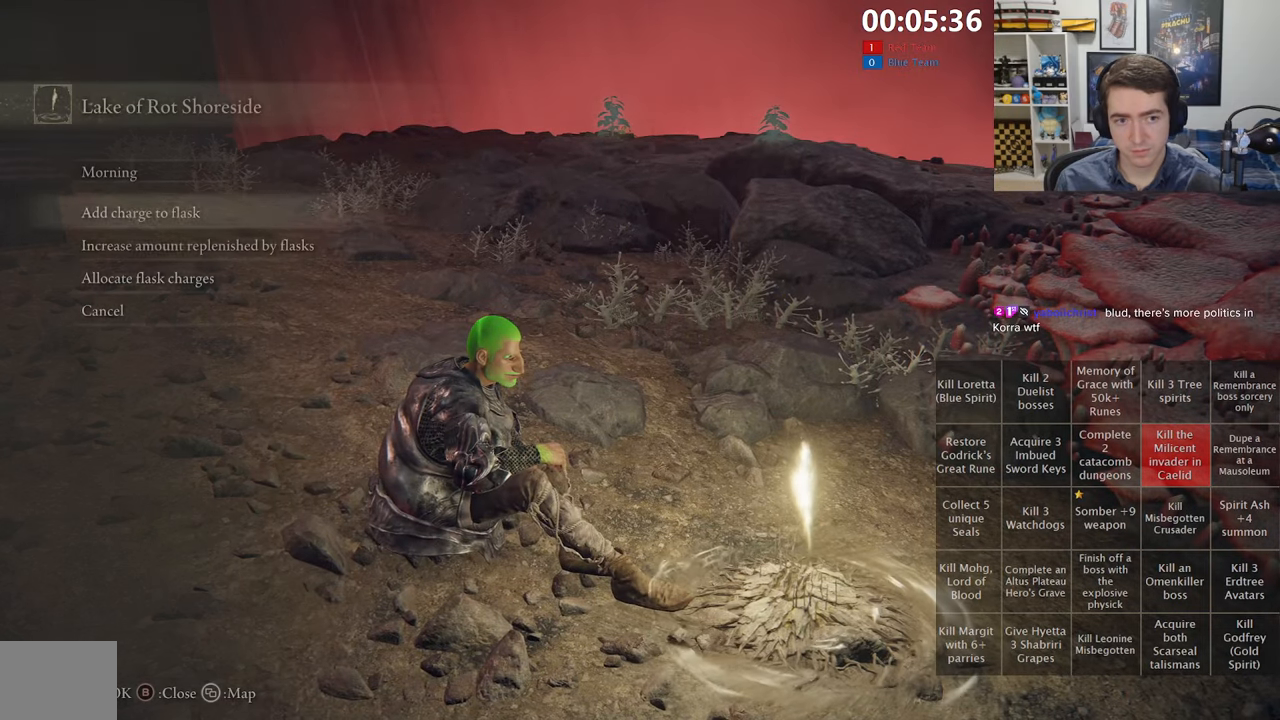
{"dt_ms": 500, "buttons": ["A"], "left_stick": "center", "right_stick": "center", "events": [[17, "DPAD_DOWN", "down"], [83, "DPAD_DOWN", "up"], [167, "DPAD_DOWN", "down"], [250, "A", "down"], [250, "DPAD_DOWN", "up"], [350, "A", "up"], [367, "DPAD_LEFT", "down"], [467, "A", "down"], [483, "DPAD_LEFT", "up"]]}
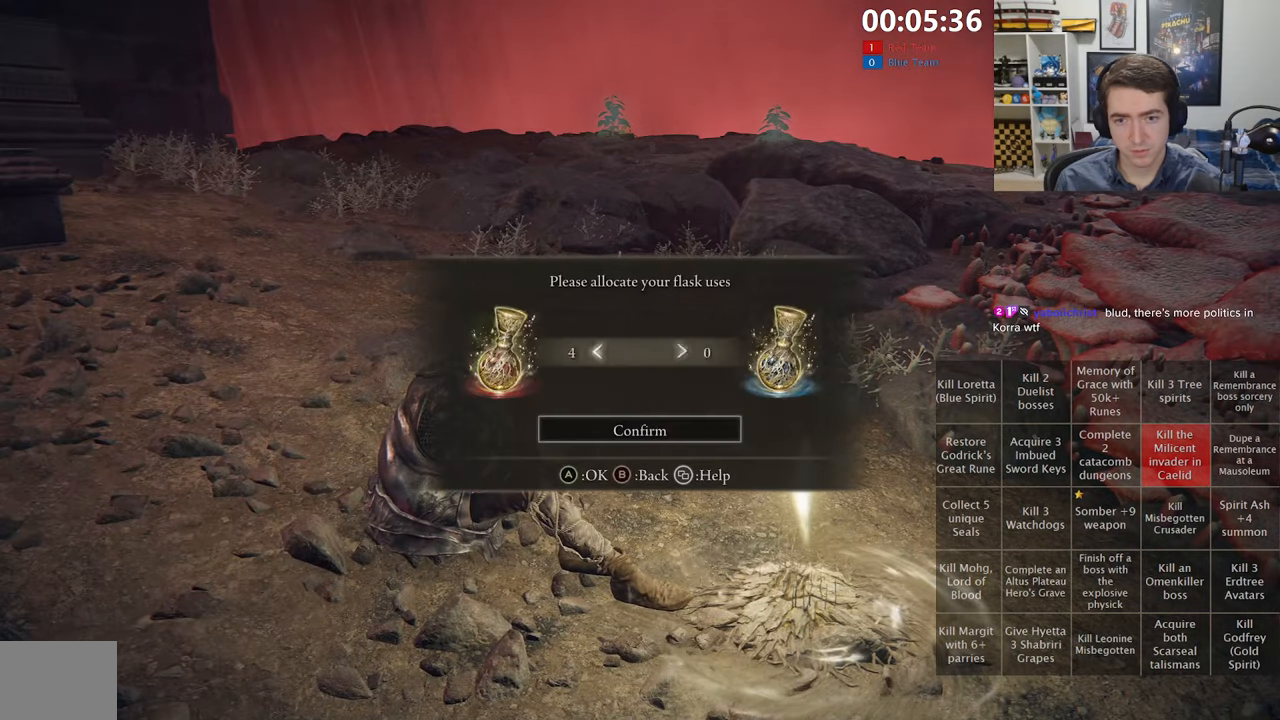
{"dt_ms": 500, "buttons": ["B"], "left_stick": "up", "right_stick": "center", "events": [[67, "A", "up"], [100, "A", "down"], [183, "A", "up"], [283, "left_stick", "up"], [300, "B", "down"], [383, "B", "up"], [450, "B", "down"]]}
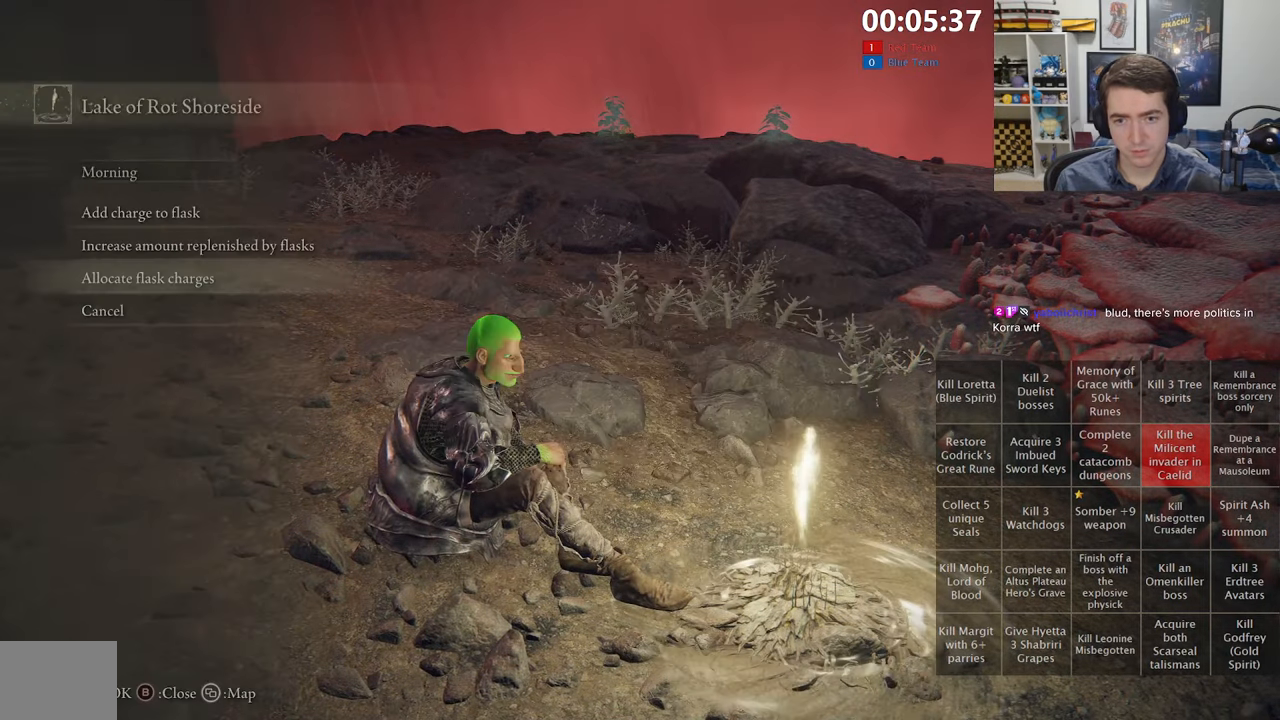
{"dt_ms": 500, "buttons": ["B"], "left_stick": "up", "right_stick": "center", "events": [[50, "B", "up"], [117, "B", "down"], [200, "B", "up"], [283, "B", "down"]]}
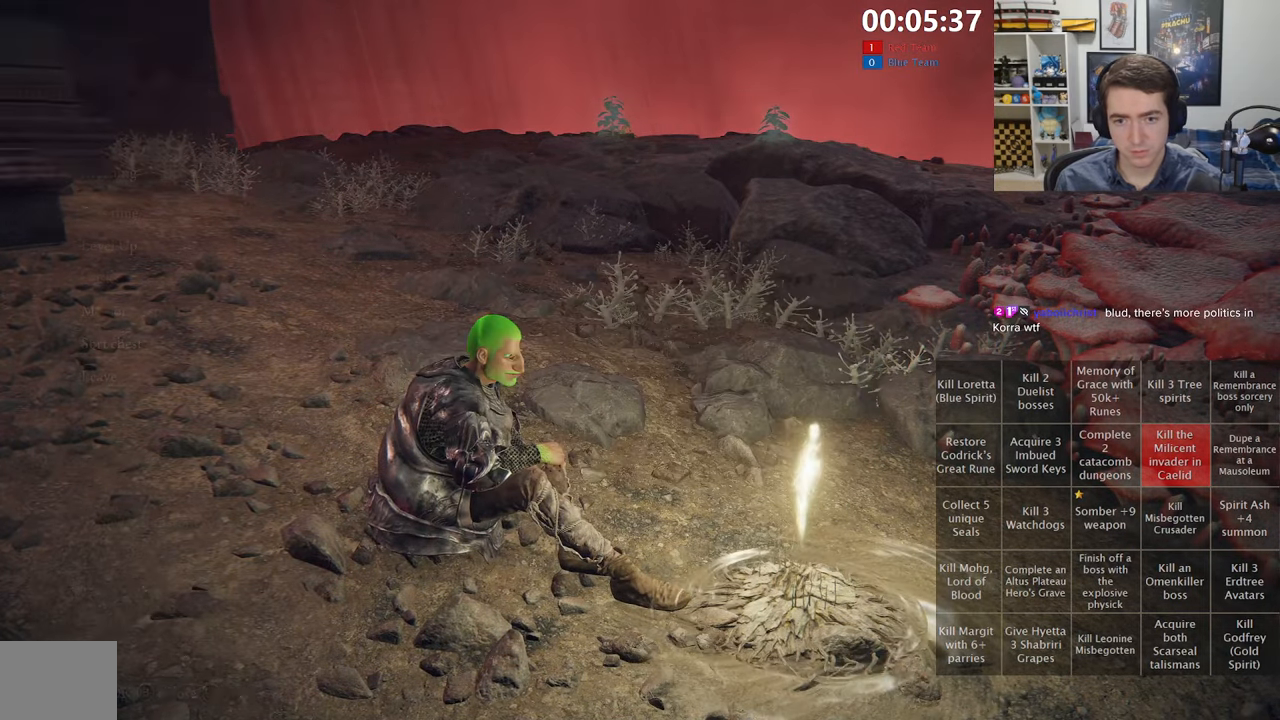
{"dt_ms": 500, "buttons": ["B"], "left_stick": "up", "right_stick": "center", "events": [[267, "START", "down"], [433, "START", "up"]]}
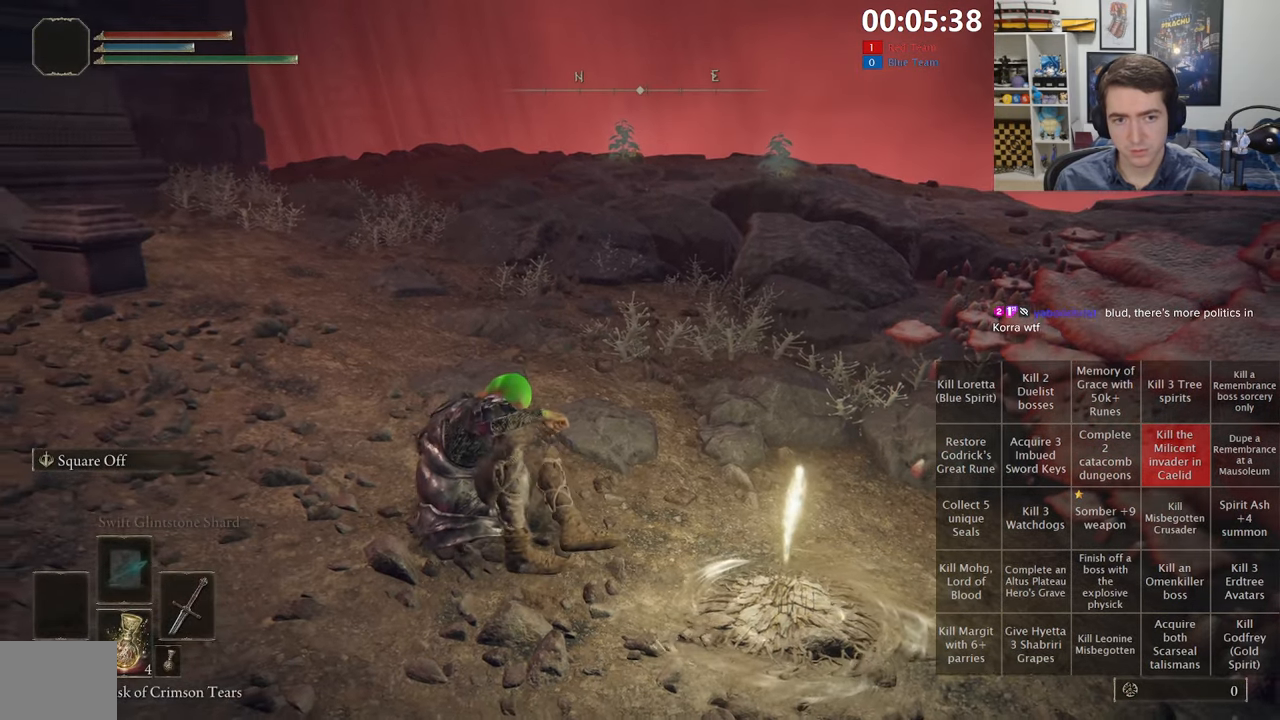
{"dt_ms": 500, "buttons": ["B"], "left_stick": "up", "right_stick": "center", "events": [[83, "START", "down"], [217, "START", "up"], [267, "A", "down"], [400, "A", "up"], [400, "DPAD_DOWN", "down"], [483, "DPAD_DOWN", "up"]]}
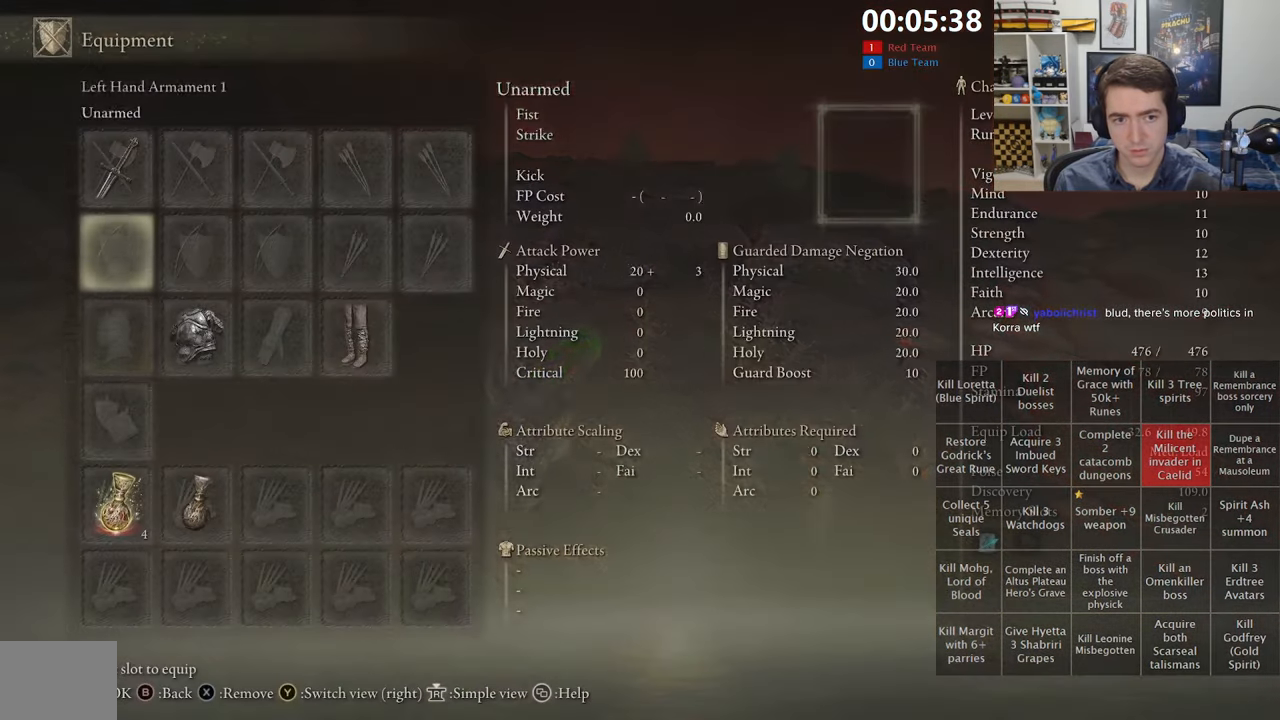
{"dt_ms": 500, "buttons": ["A", "B"], "left_stick": "up", "right_stick": "center", "events": [[50, "DPAD_DOWN", "down"], [150, "A", "down"], [150, "DPAD_DOWN", "up"], [267, "A", "up"], [417, "A", "down"]]}
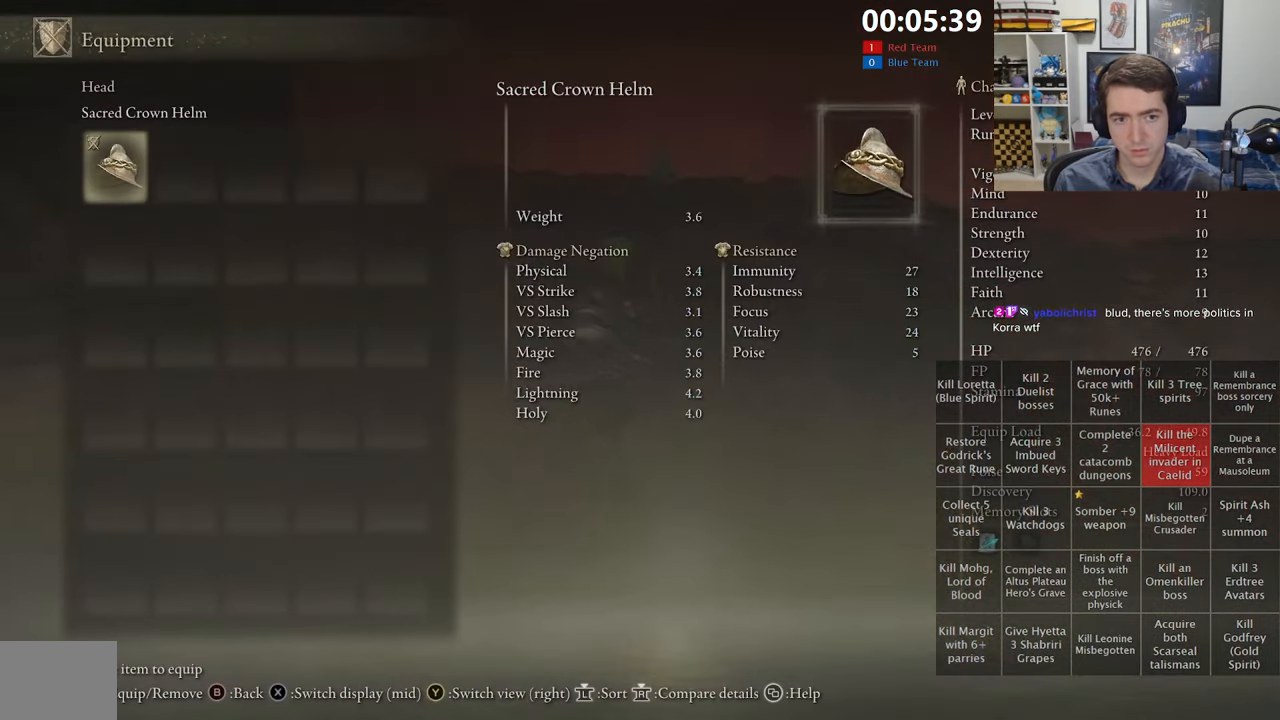
{"dt_ms": 500, "buttons": ["B"], "left_stick": "up", "right_stick": "center", "events": [[17, "A", "up"], [100, "R1", "down"], [200, "R1", "up"], [250, "R1", "down"], [350, "R1", "up"]]}
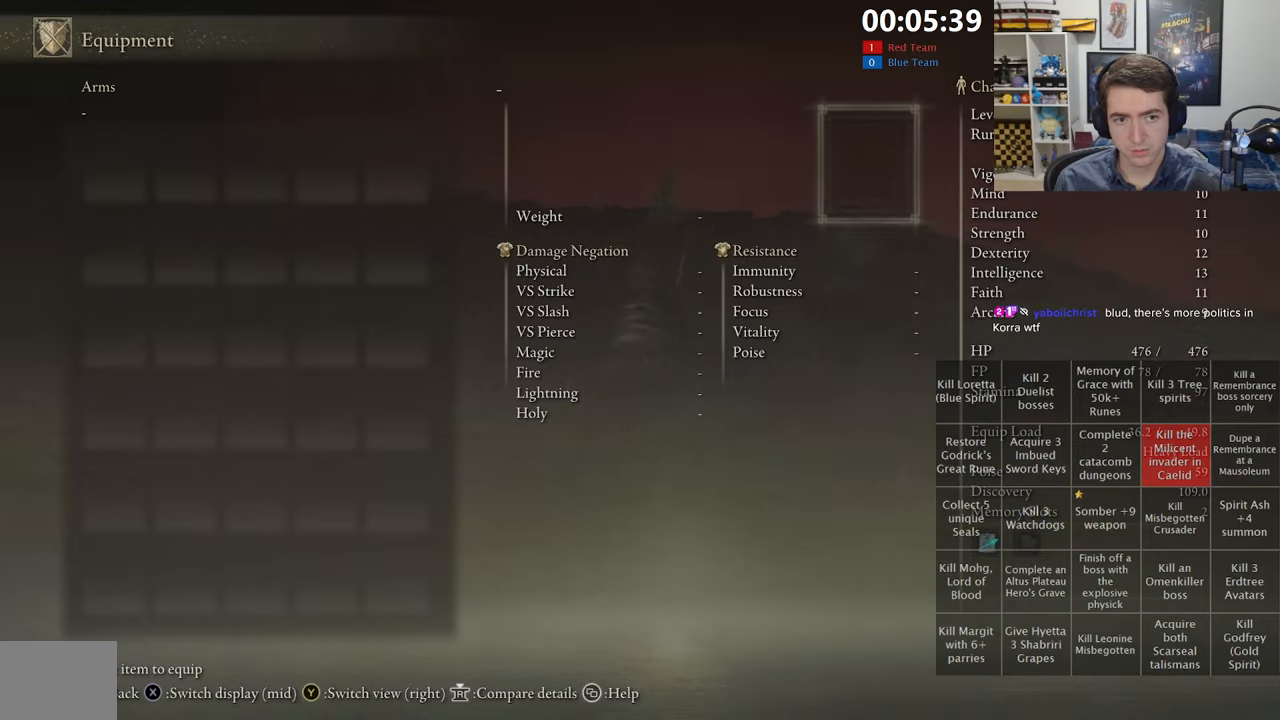
{"dt_ms": 500, "buttons": ["B"], "left_stick": "up", "right_stick": "down", "events": [[100, "START", "down"], [234, "START", "up"], [400, "right_stick", "down"]]}
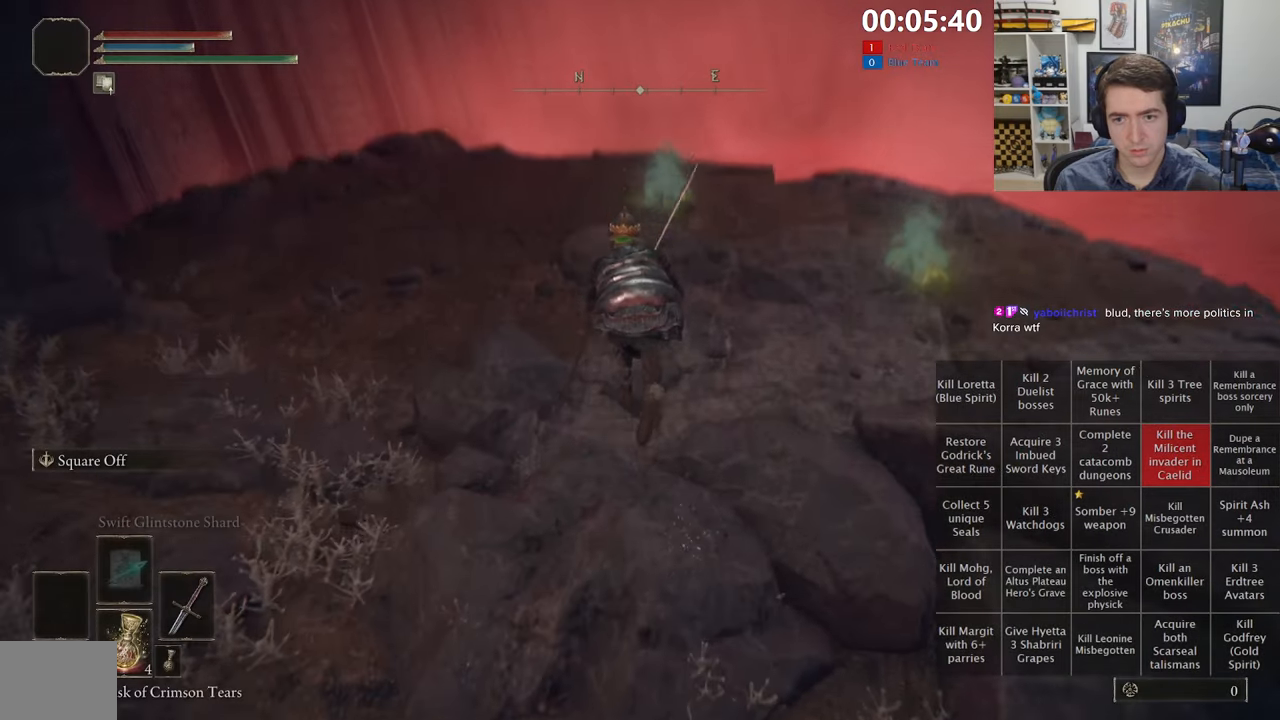
{"dt_ms": 500, "buttons": ["B"], "left_stick": "up", "right_stick": "center", "events": [[17, "right_stick", "center"], [200, "right_stick", "down"], [250, "right_stick", "center"]]}
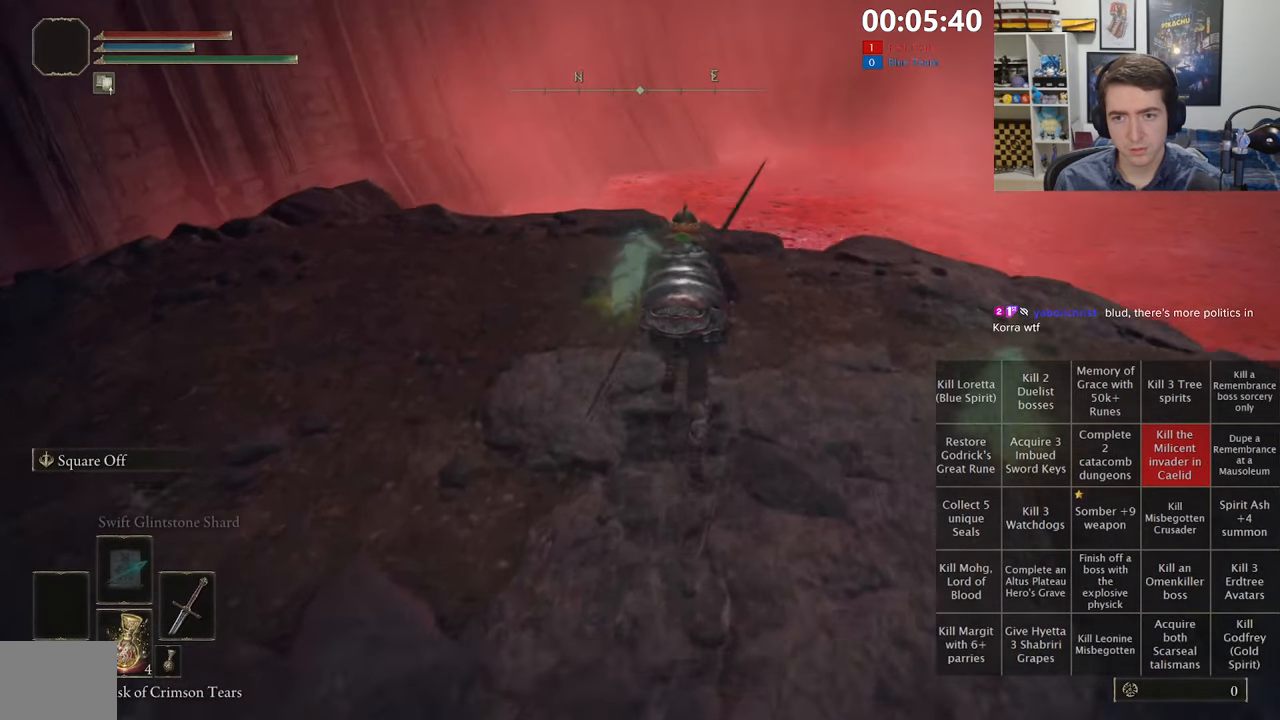
{"dt_ms": 500, "buttons": ["B", "L1"], "left_stick": "up", "right_stick": "center", "events": [[17, "right_stick", "down"], [100, "L1", "down"], [100, "right_stick", "center"], [367, "right_stick", "down-left"], [467, "right_stick", "center"]]}
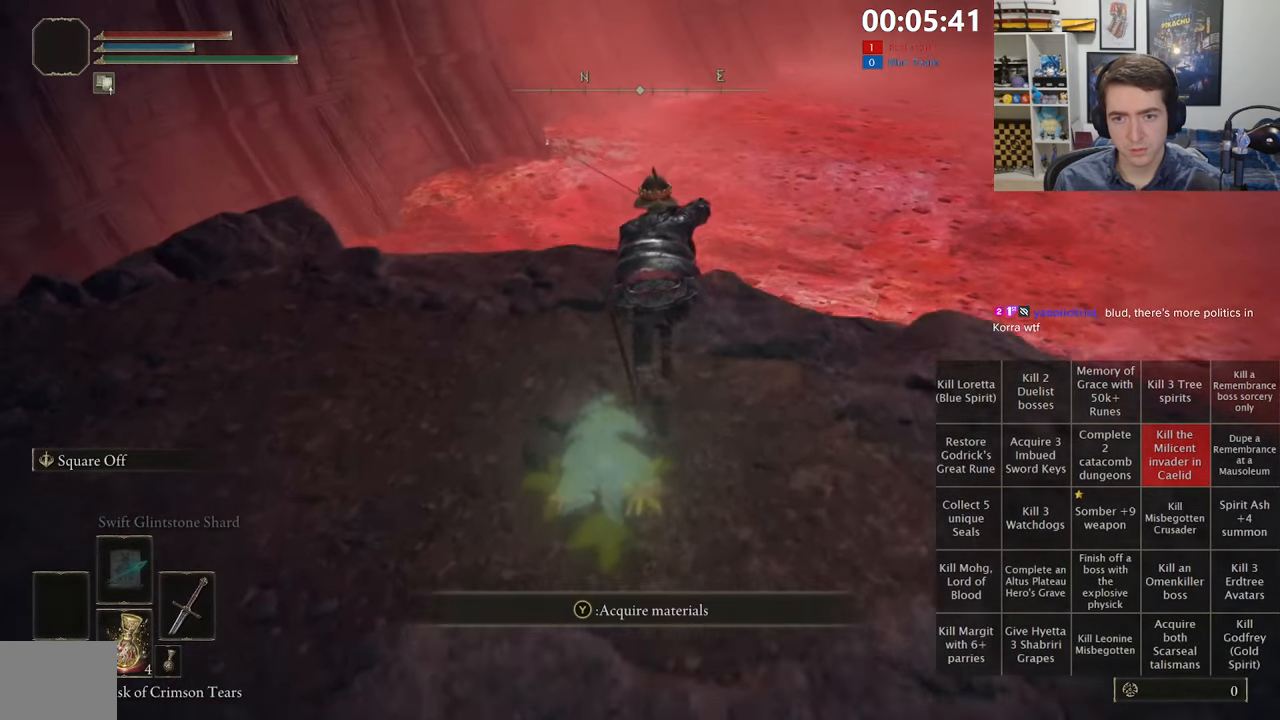
{"dt_ms": 500, "buttons": ["A", "B", "L1"], "left_stick": "up", "right_stick": "center", "events": [[484, "A", "down"]]}
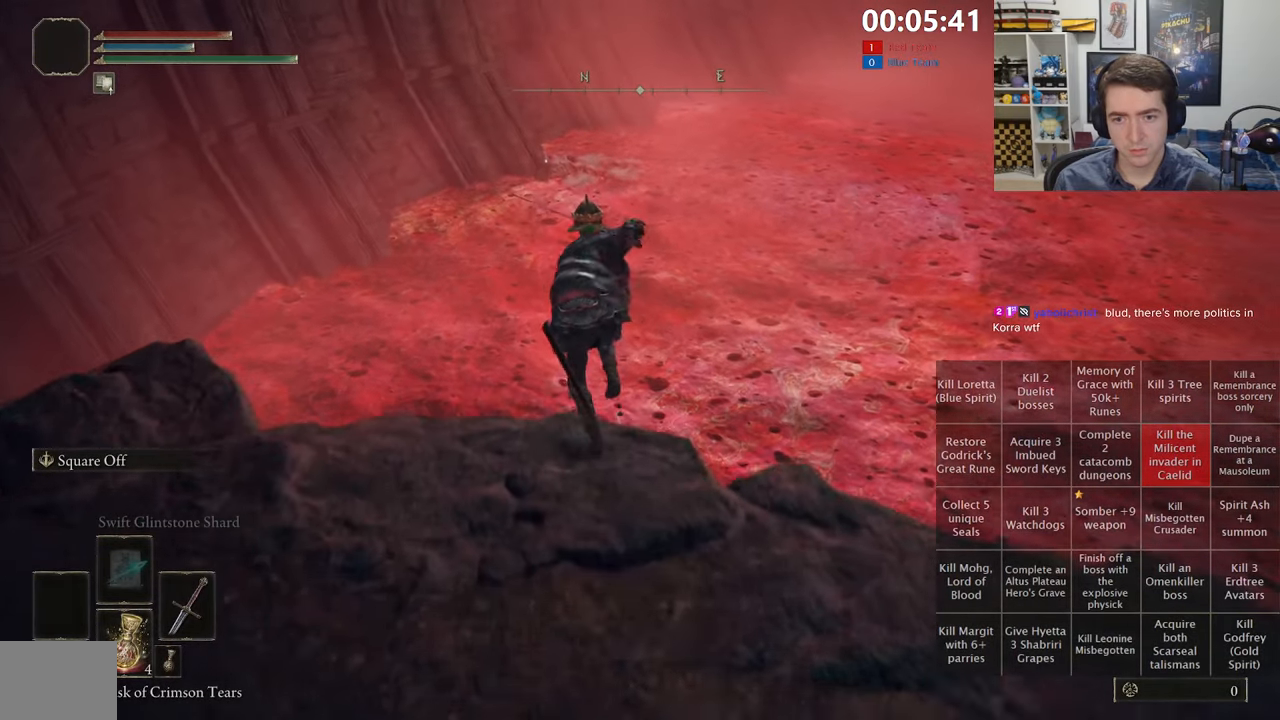
{"dt_ms": 1000, "buttons": ["B"], "left_stick": "up", "right_stick": "center", "events": [[317, "A", "up"], [484, "right_stick", "down-left"], [617, "right_stick", "center"], [867, "L1", "up"]]}
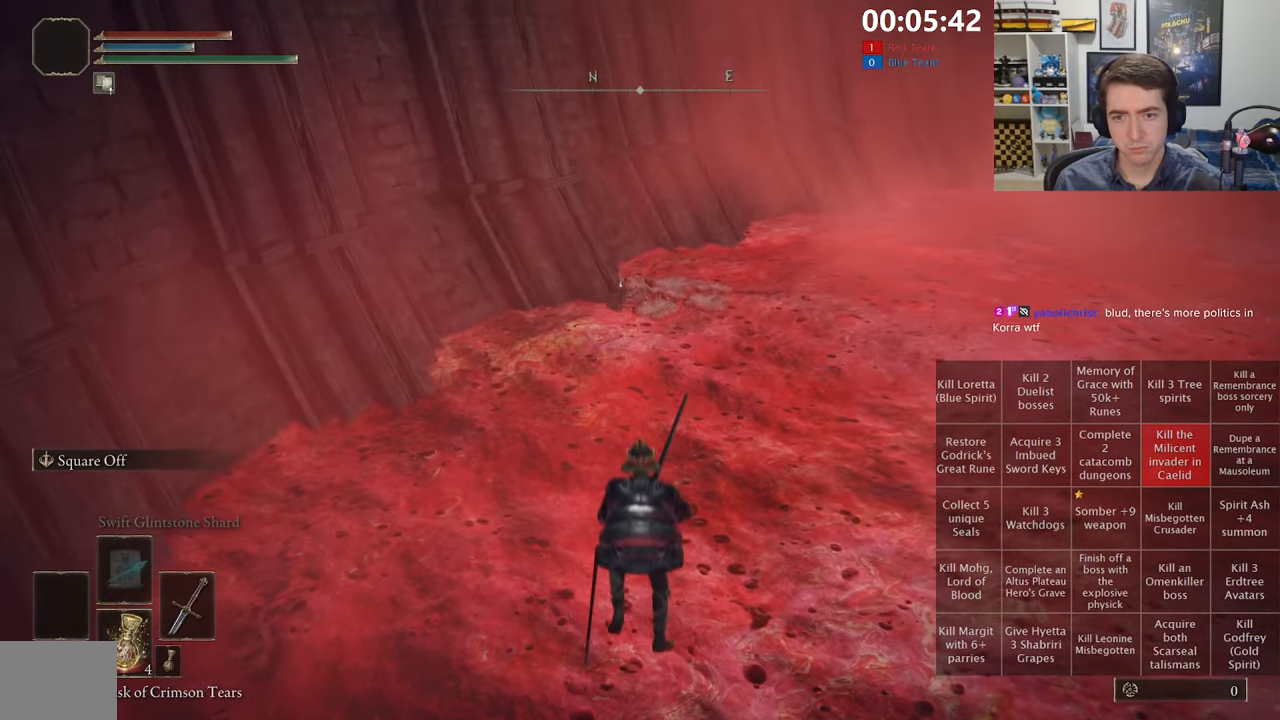
{"dt_ms": 500, "buttons": ["B"], "left_stick": "up", "right_stick": "center", "events": []}
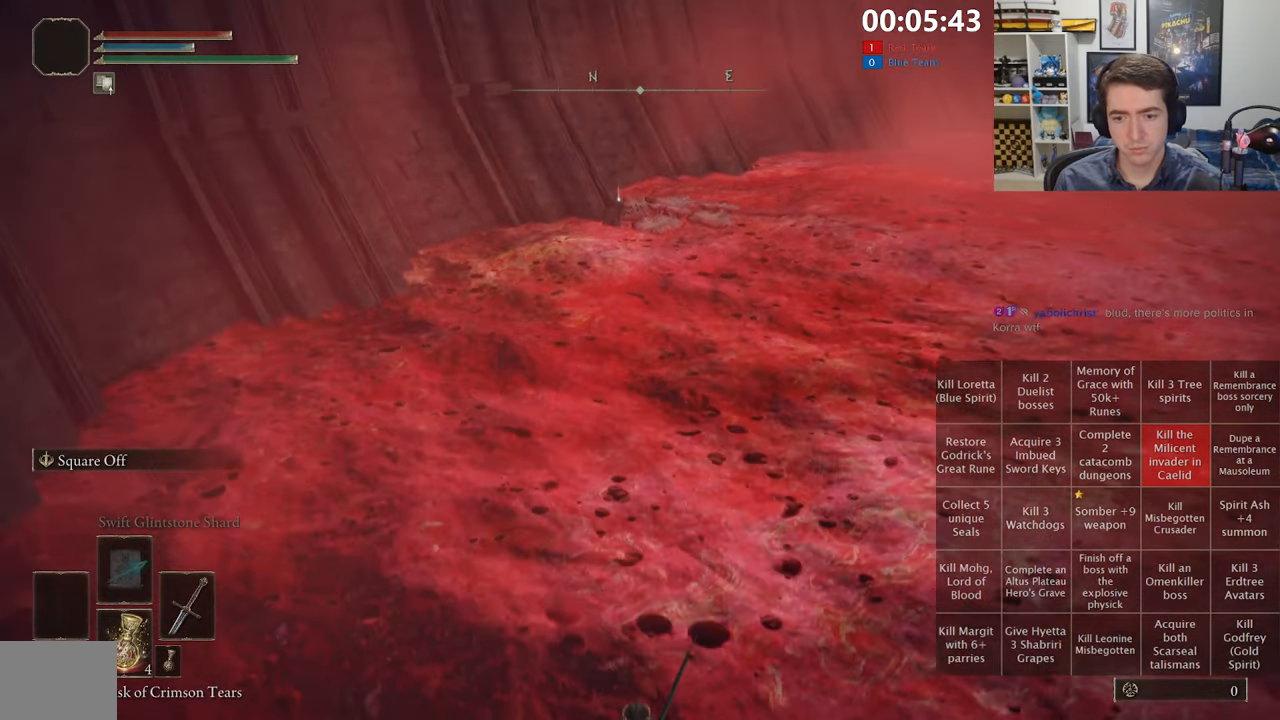
{"dt_ms": 500, "buttons": ["B", "L1"], "left_stick": "up", "right_stick": "center", "events": [[167, "L1", "down"]]}
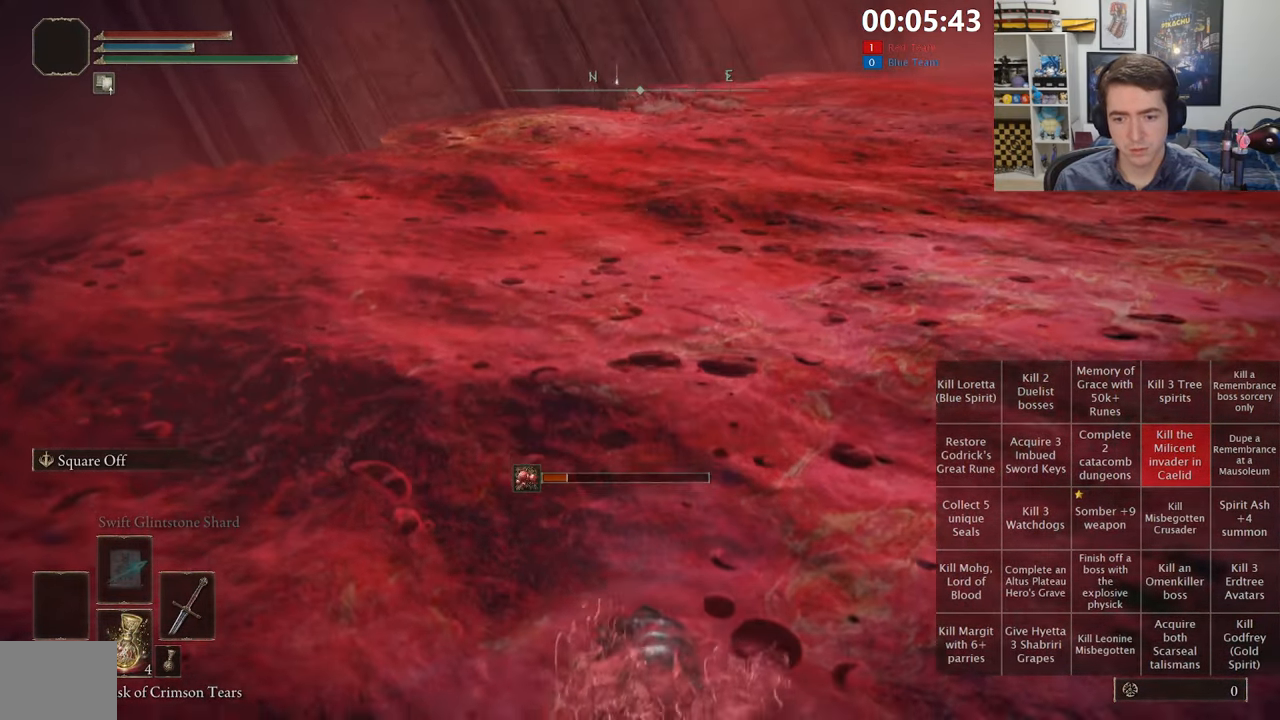
{"dt_ms": 500, "buttons": ["B", "L1"], "left_stick": "up", "right_stick": "center", "events": [[150, "right_stick", "up"], [267, "right_stick", "center"]]}
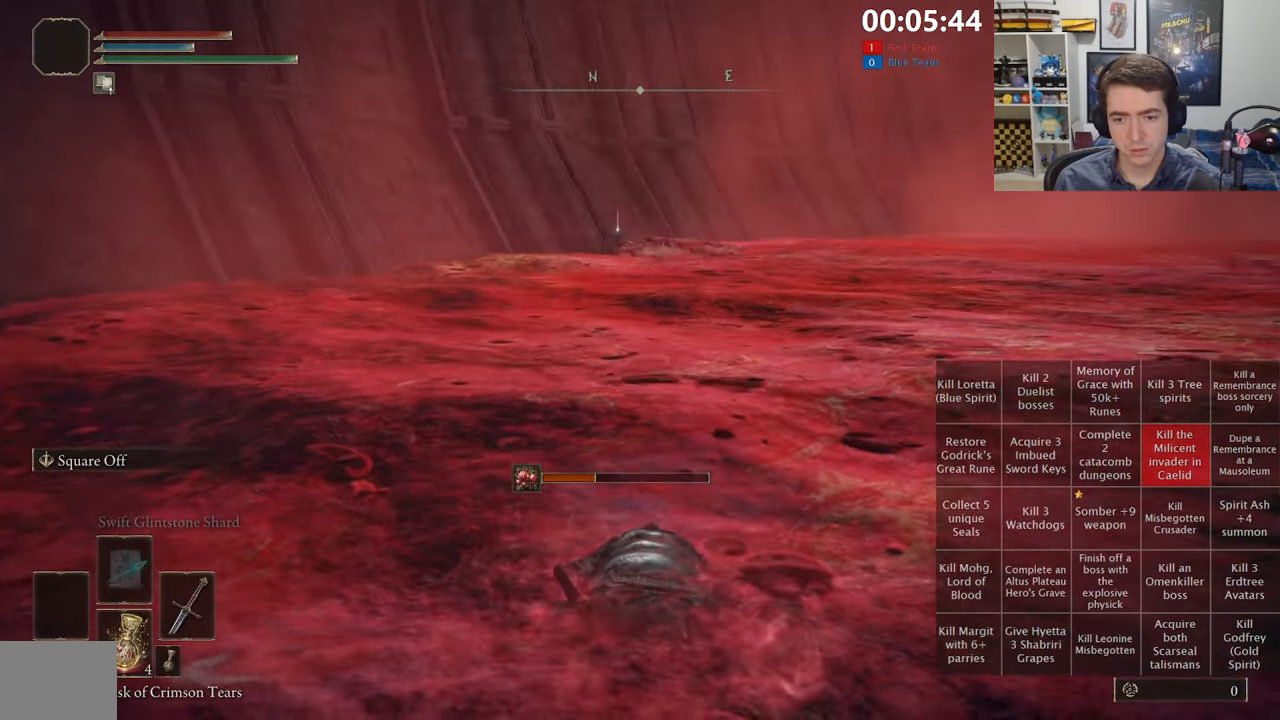
{"dt_ms": 500, "buttons": ["B", "L1"], "left_stick": "up", "right_stick": "center", "events": [[50, "right_stick", "up-right"], [117, "right_stick", "center"]]}
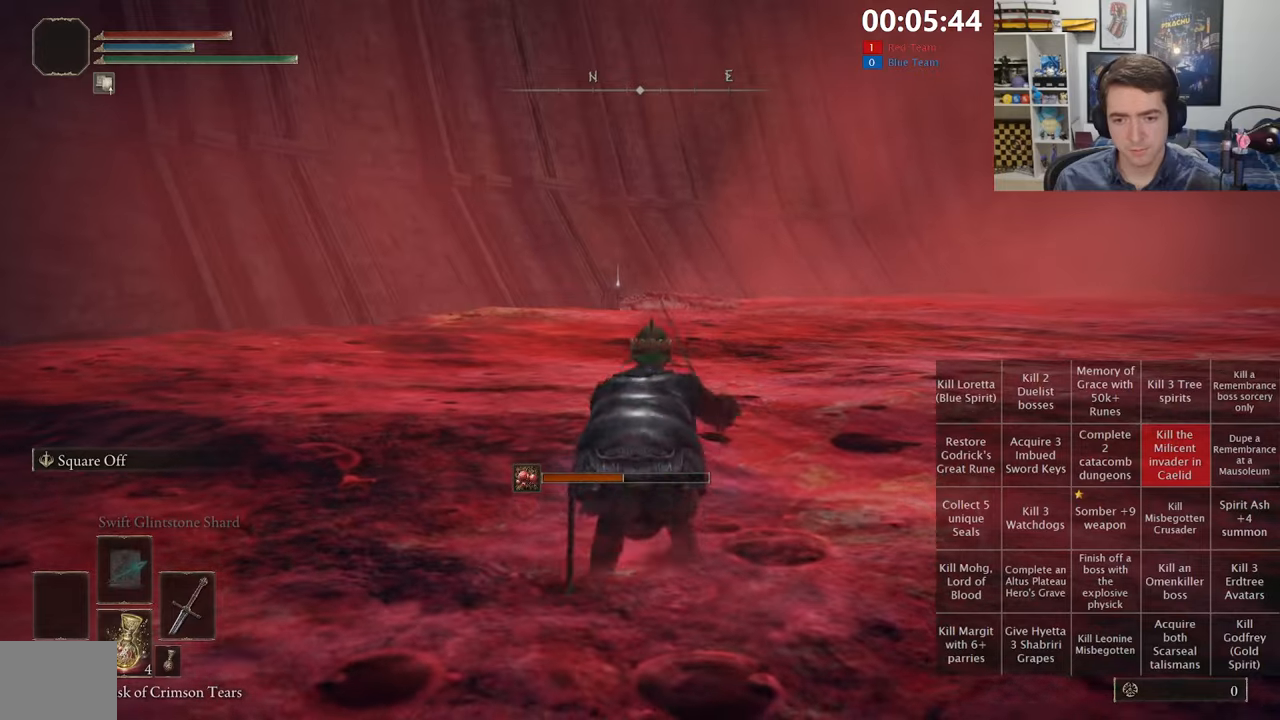
{"dt_ms": 500, "buttons": ["B", "L1"], "left_stick": "up", "right_stick": "center", "events": []}
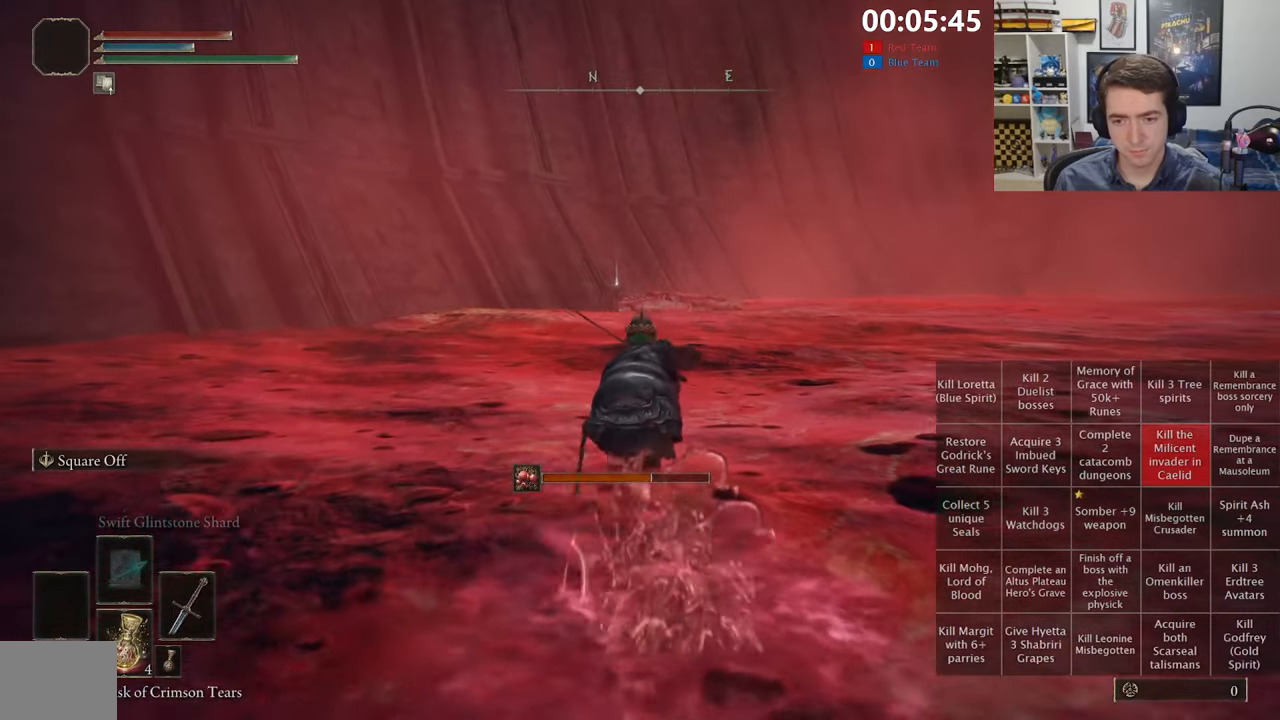
{"dt_ms": 500, "buttons": ["B", "L1"], "left_stick": "up", "right_stick": "center", "events": [[133, "A", "down"], [333, "A", "up"]]}
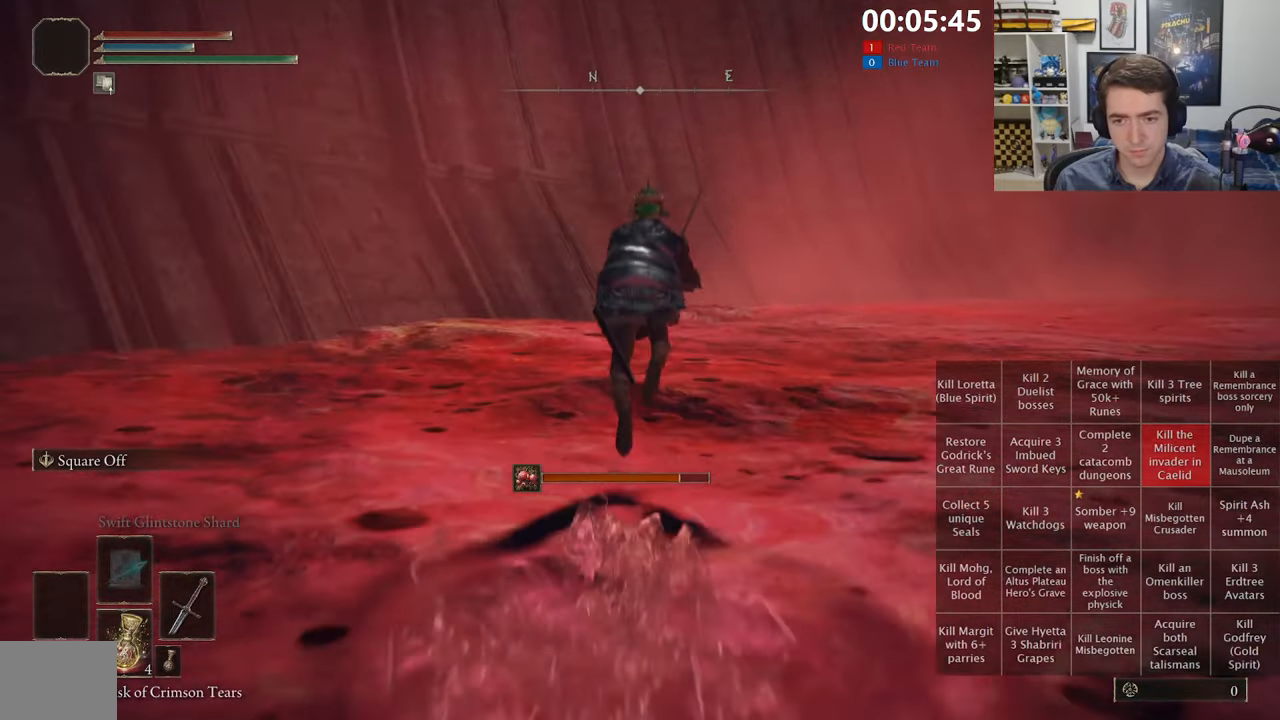
{"dt_ms": 500, "buttons": ["B", "L1"], "left_stick": "up", "right_stick": "center", "events": [[66, "right_stick", "down"], [150, "right_stick", "center"]]}
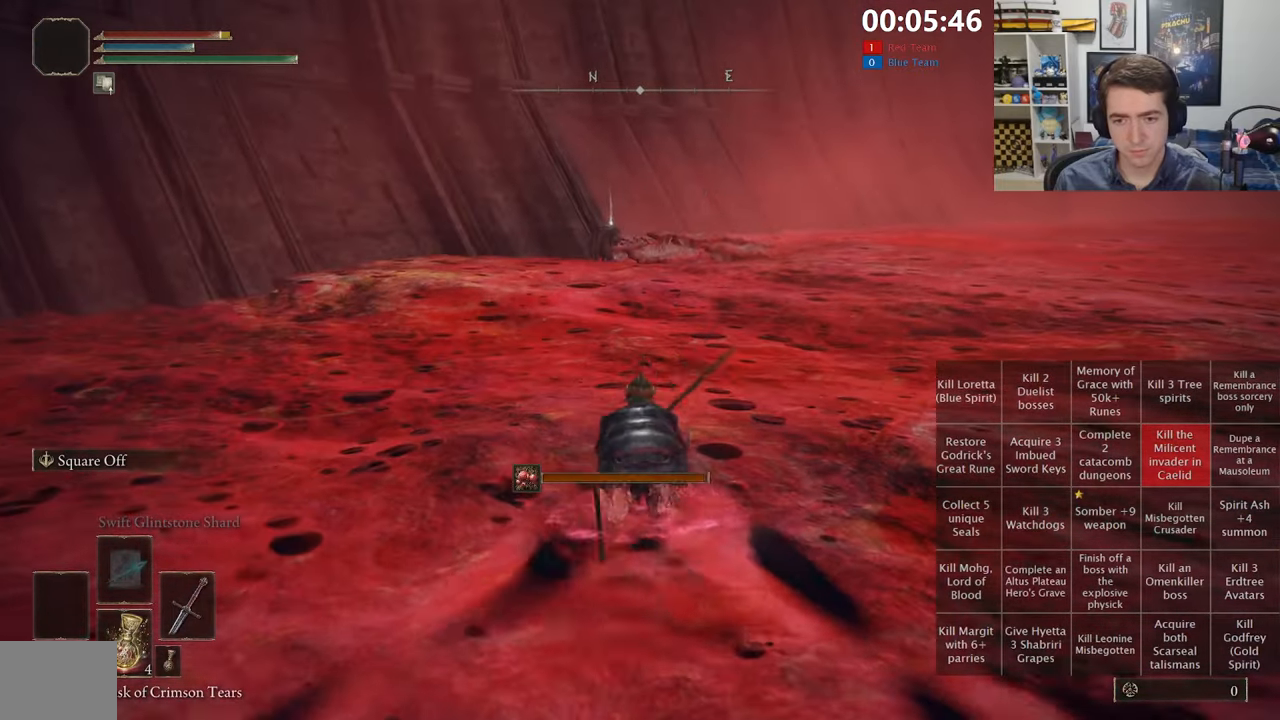
{"dt_ms": 500, "buttons": ["B", "L1"], "left_stick": "up", "right_stick": "center", "events": []}
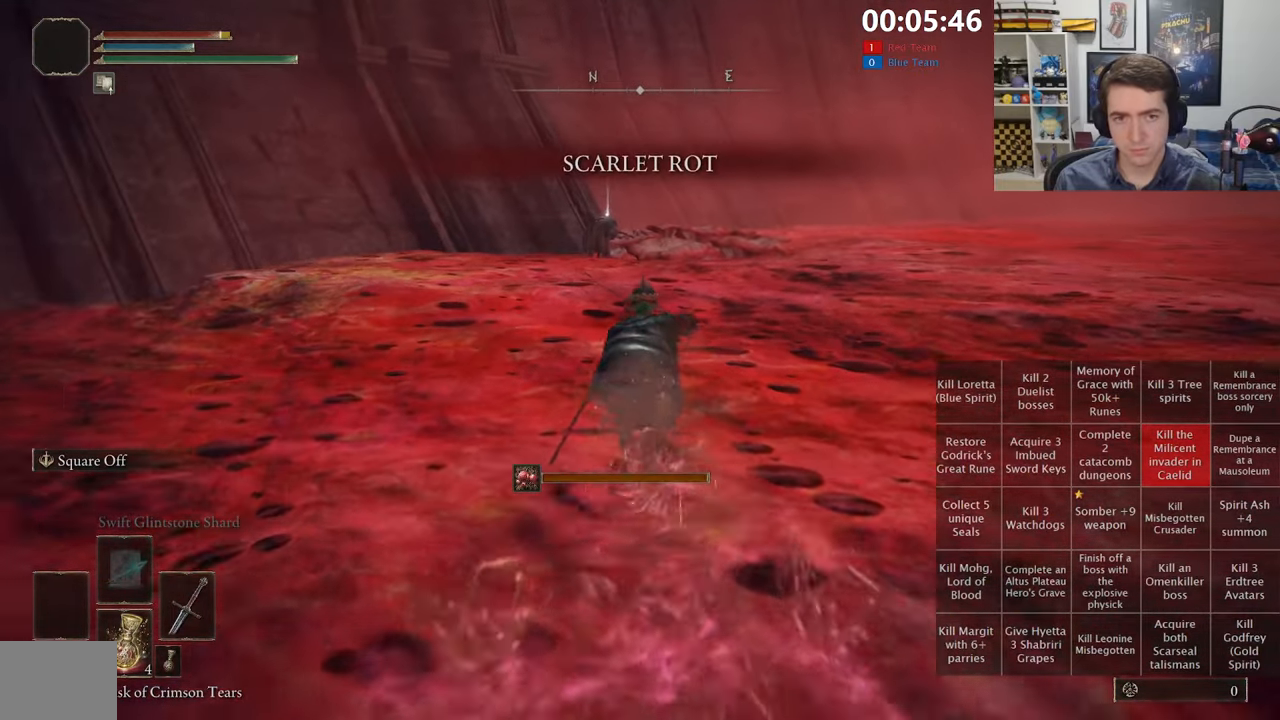
{"dt_ms": 500, "buttons": ["B", "L1"], "left_stick": "up", "right_stick": "center", "events": []}